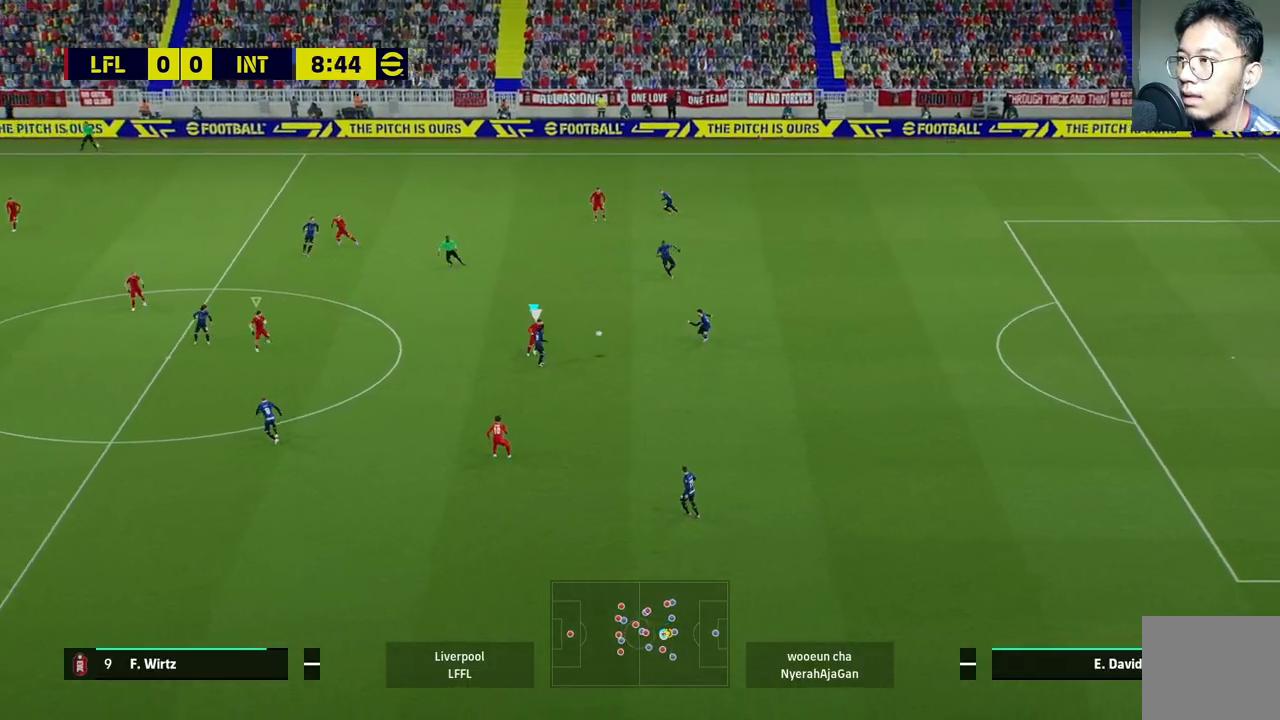
Gameplay with a controller (PlayStation layout); each line is a JSON object with the inputs held at the frame after it. "events" lists button and stick changes between this image and that frame as [ms after this image, input, new state], when the widget could be followed in between.
{"buttons": ["L2", "R2"], "left_stick": "right", "right_stick": "center", "events": []}
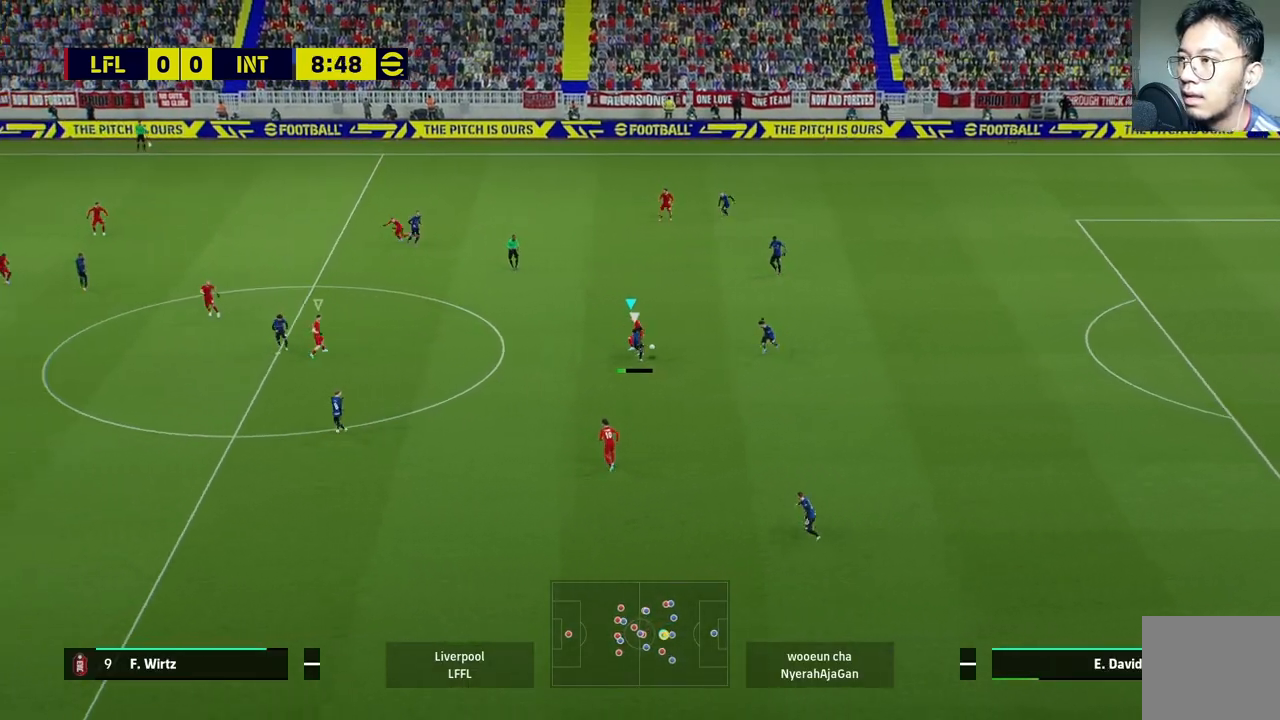
{"buttons": ["R2"], "left_stick": "right", "right_stick": "center", "events": [[250, "L2", "up"]]}
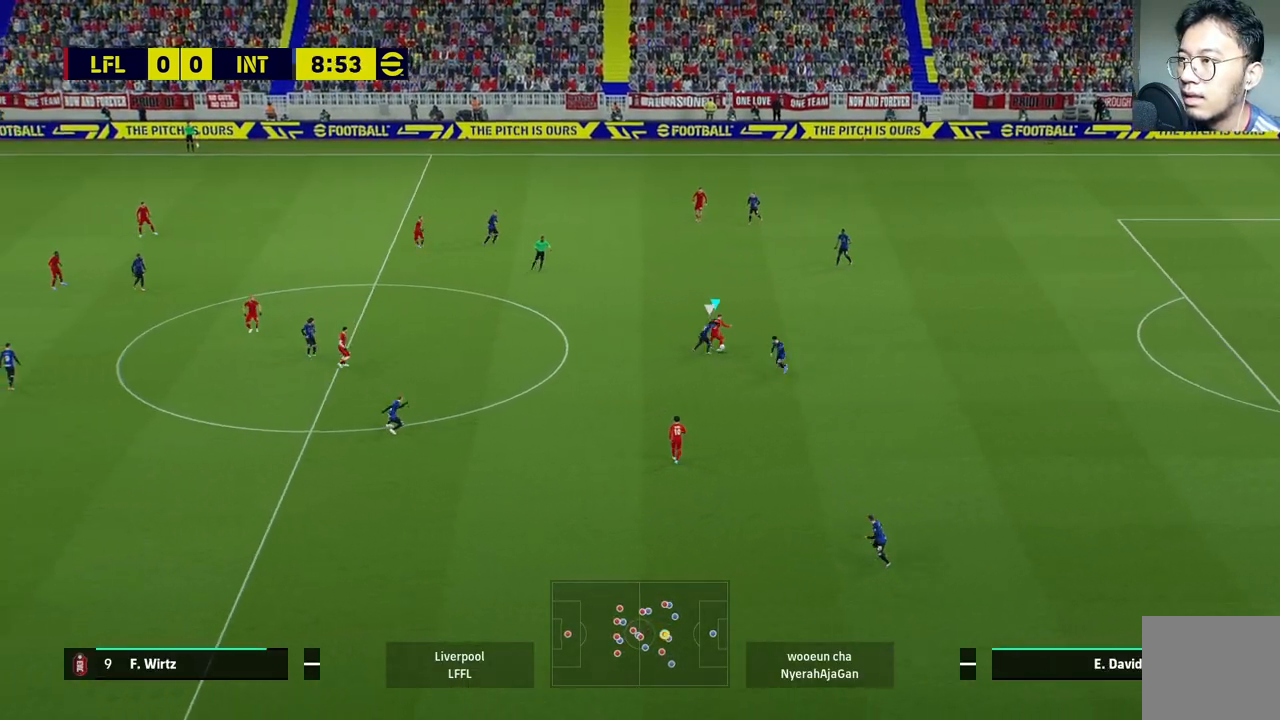
{"buttons": ["R2"], "left_stick": "right", "right_stick": "center", "events": [[17, "left_stick", "up-right"], [83, "L2", "down"], [317, "L2", "up"], [317, "left_stick", "right"]]}
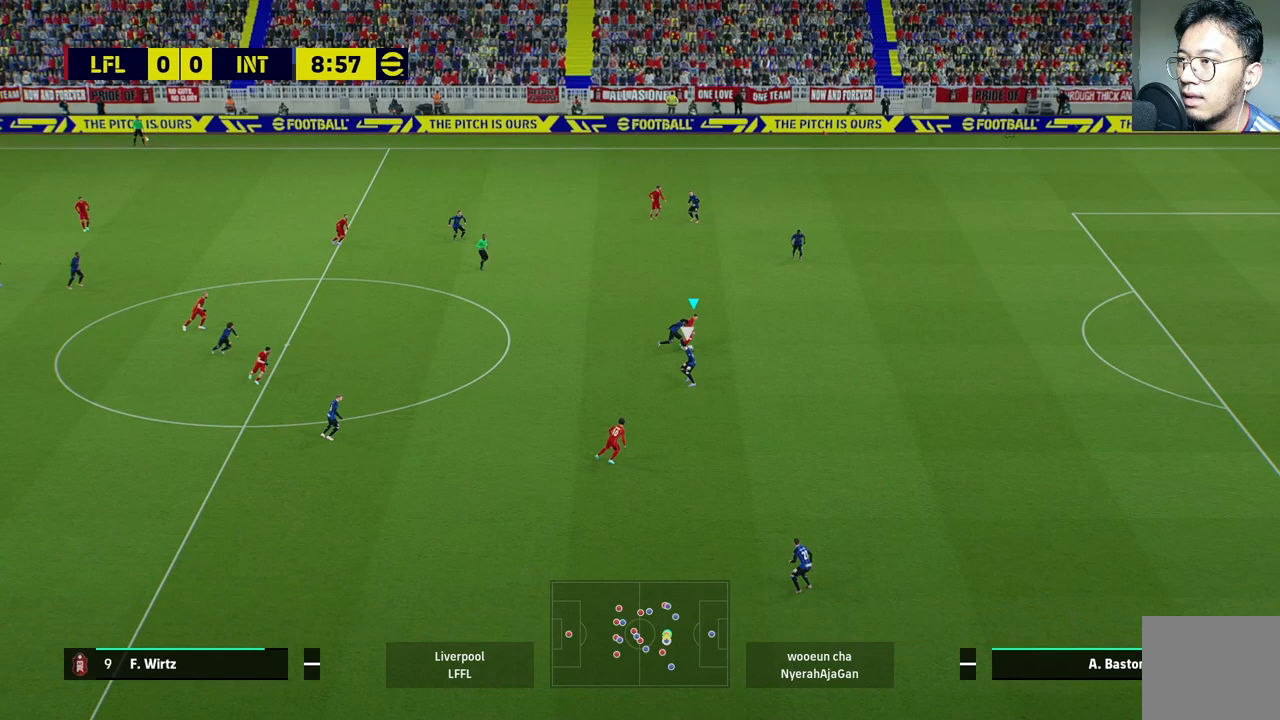
{"buttons": ["R2"], "left_stick": "right", "right_stick": "center", "events": []}
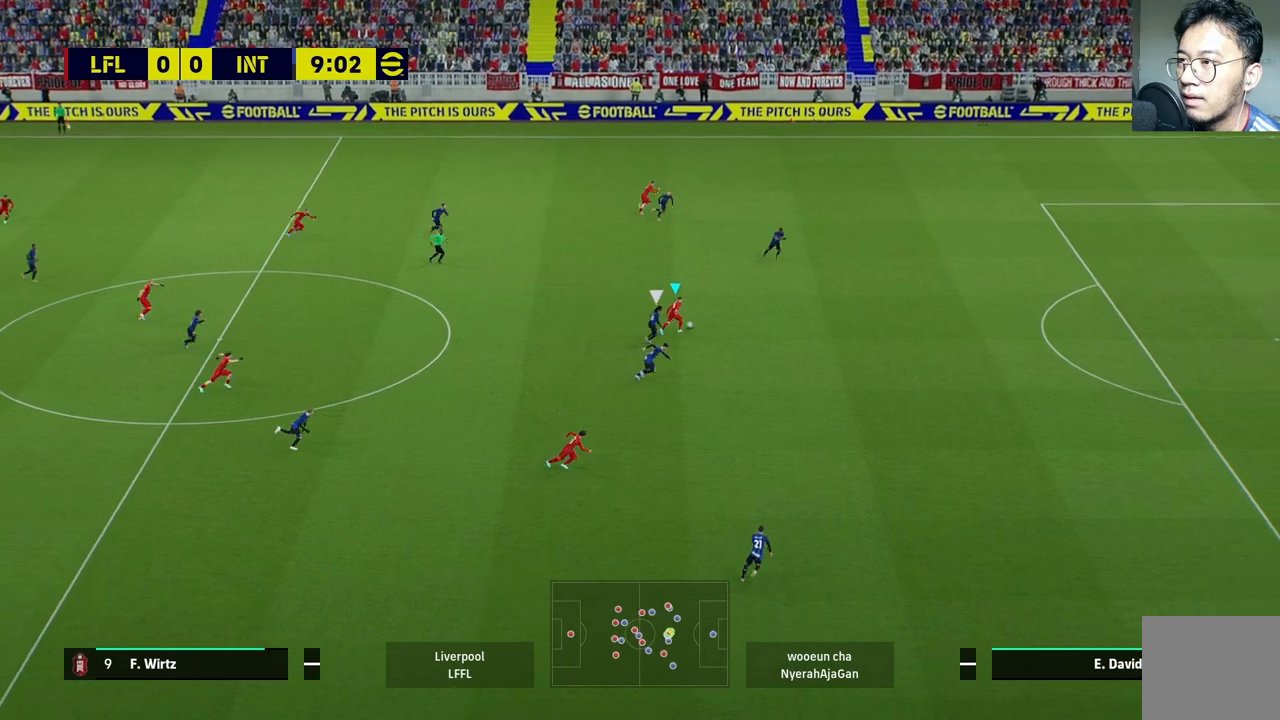
{"buttons": ["R2"], "left_stick": "right", "right_stick": "center", "events": []}
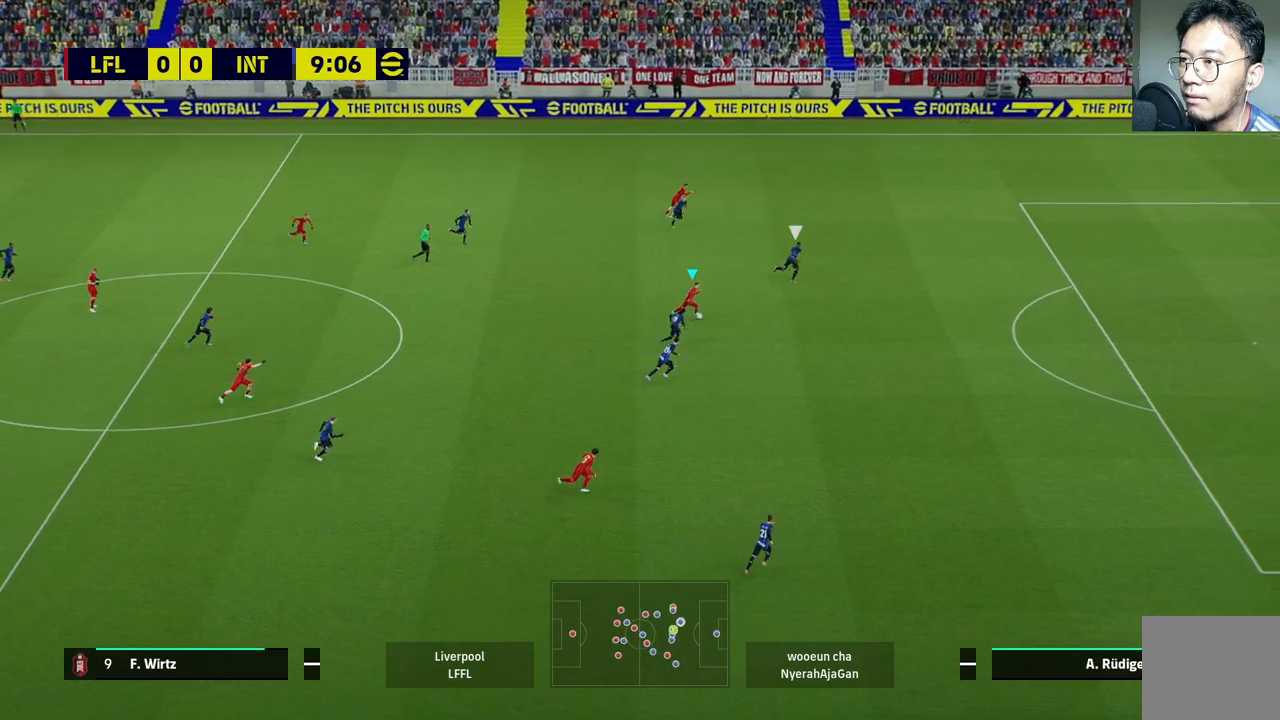
{"buttons": [], "left_stick": "up", "right_stick": "center", "events": [[133, "R2", "up"], [250, "left_stick", "up-right"], [400, "left_stick", "up"]]}
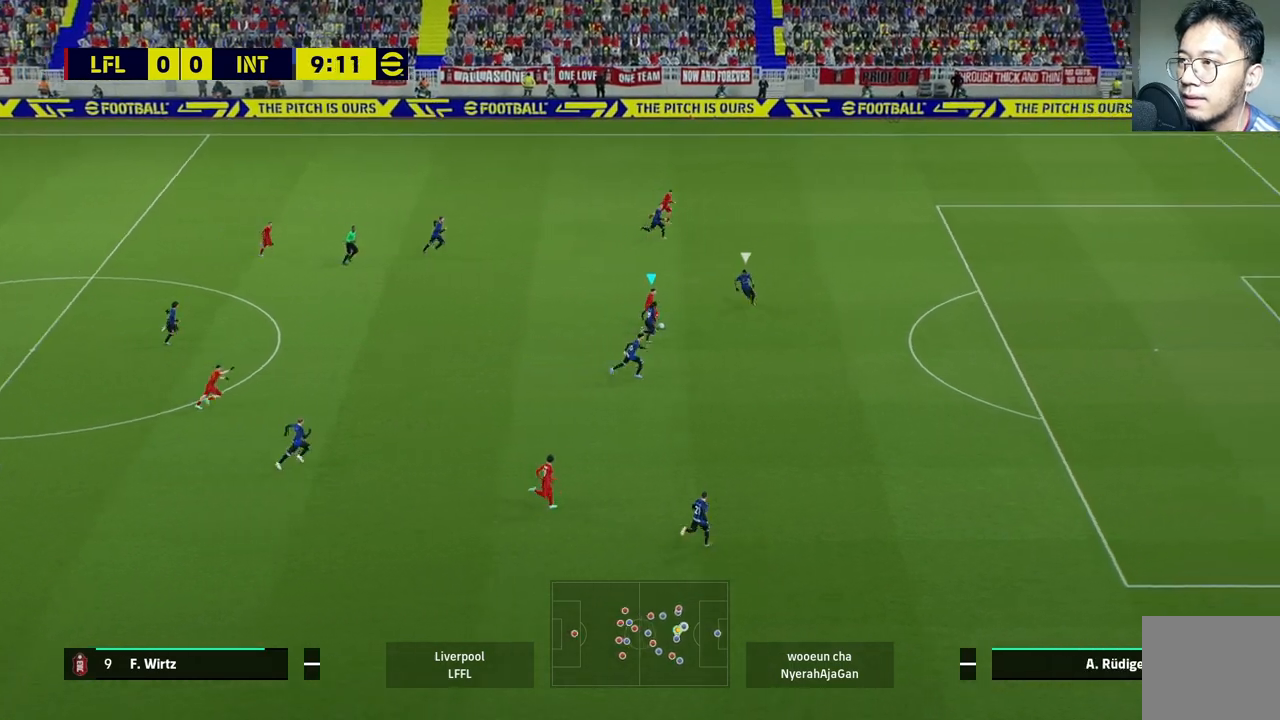
{"buttons": ["R2"], "left_stick": "up", "right_stick": "center", "events": [[83, "R2", "down"]]}
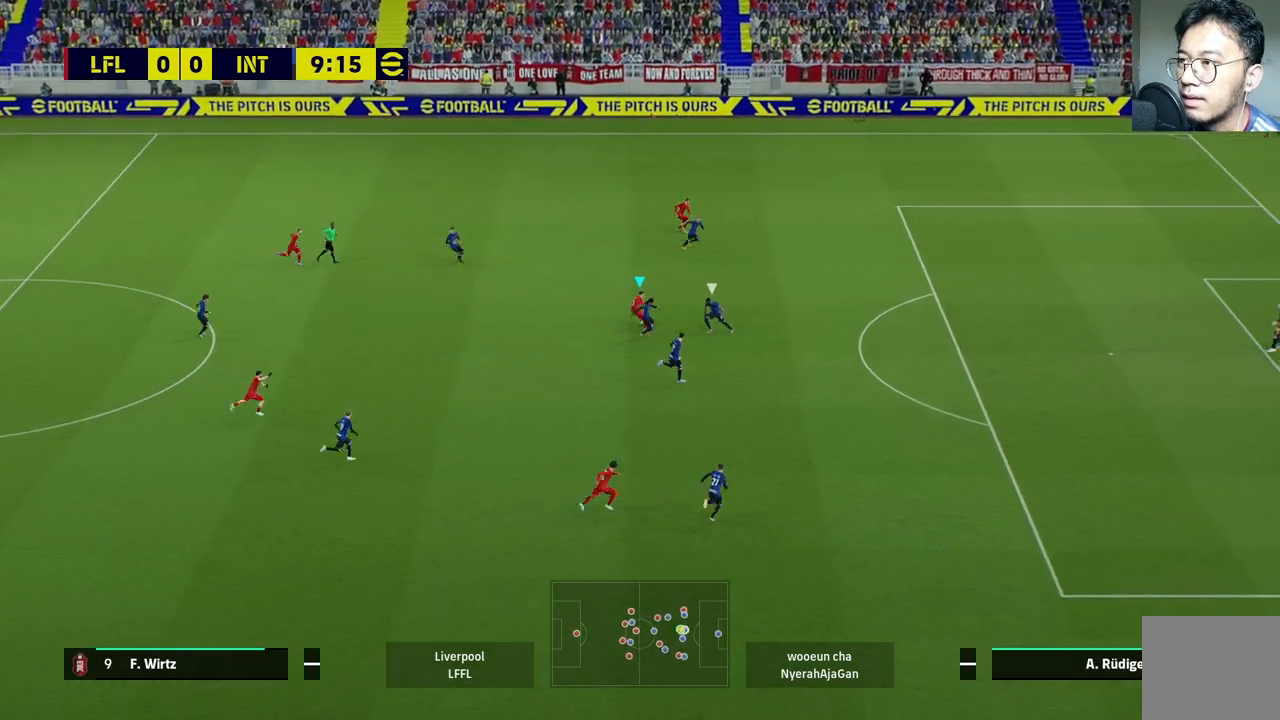
{"buttons": ["R2"], "left_stick": "up-right", "right_stick": "center", "events": [[17, "left_stick", "up-right"]]}
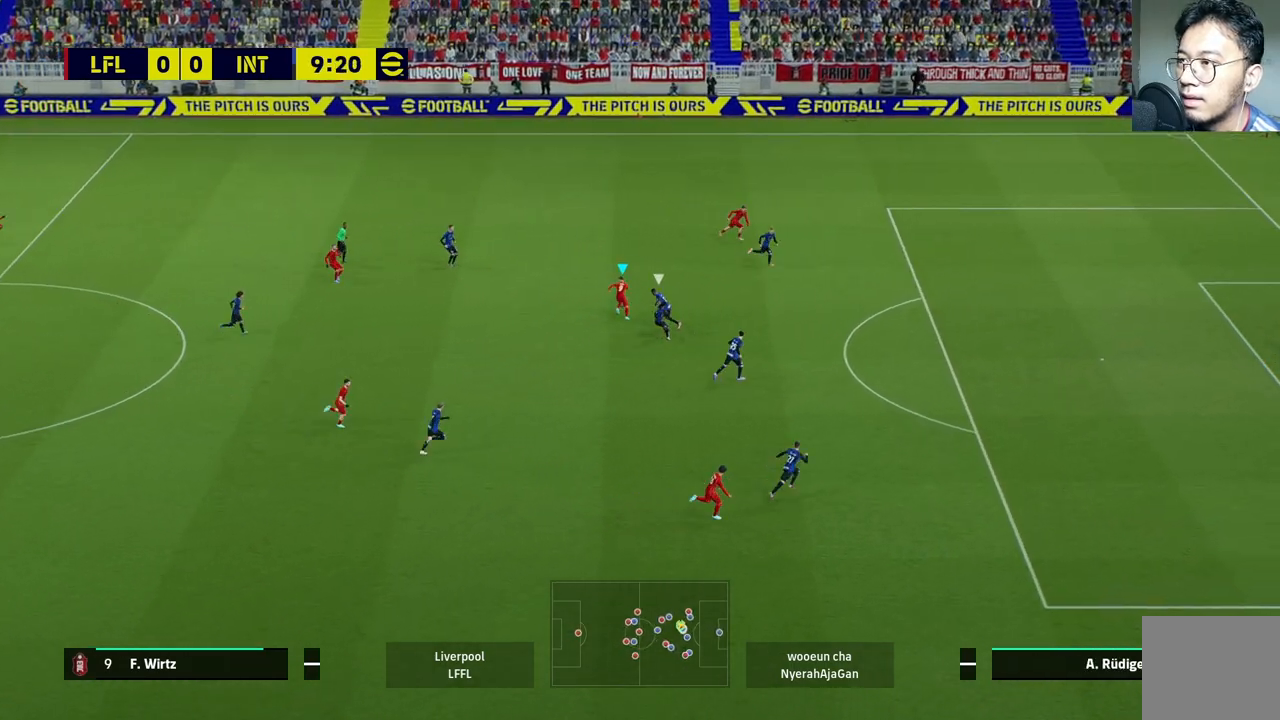
{"buttons": ["R2"], "left_stick": "up-right", "right_stick": "center", "events": []}
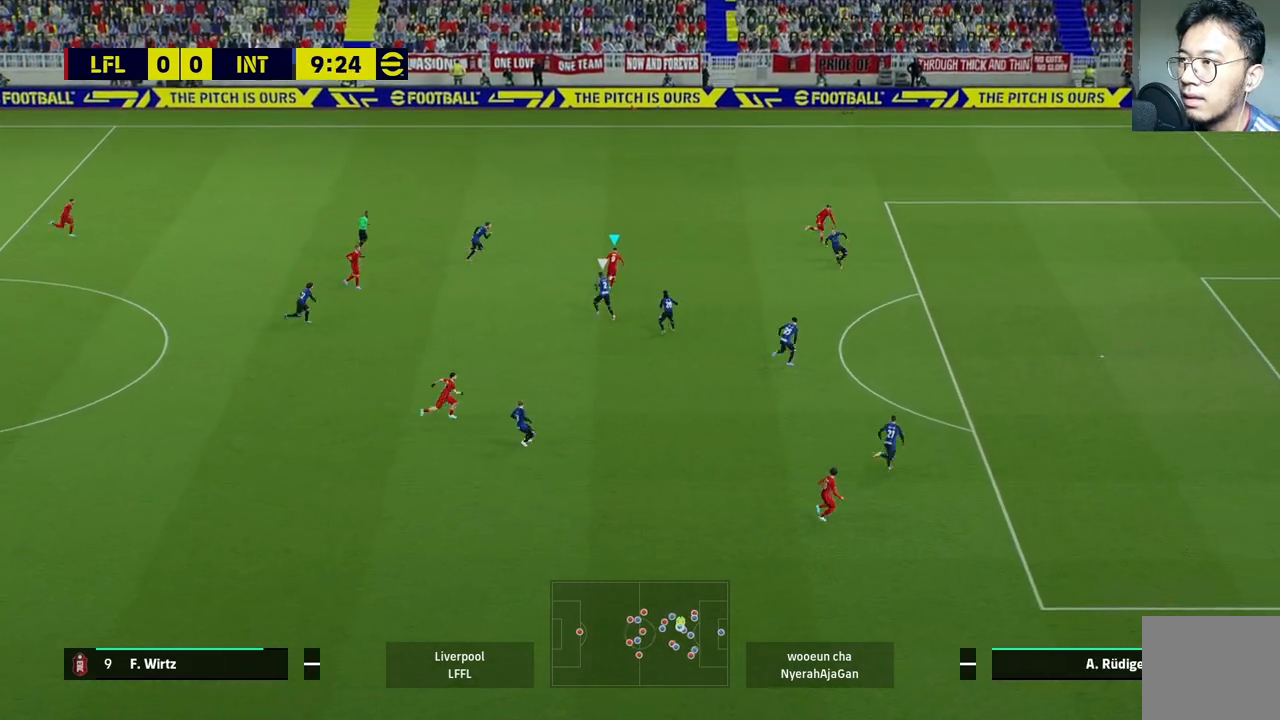
{"buttons": [], "left_stick": "up-right", "right_stick": "center", "events": [[133, "R2", "up"]]}
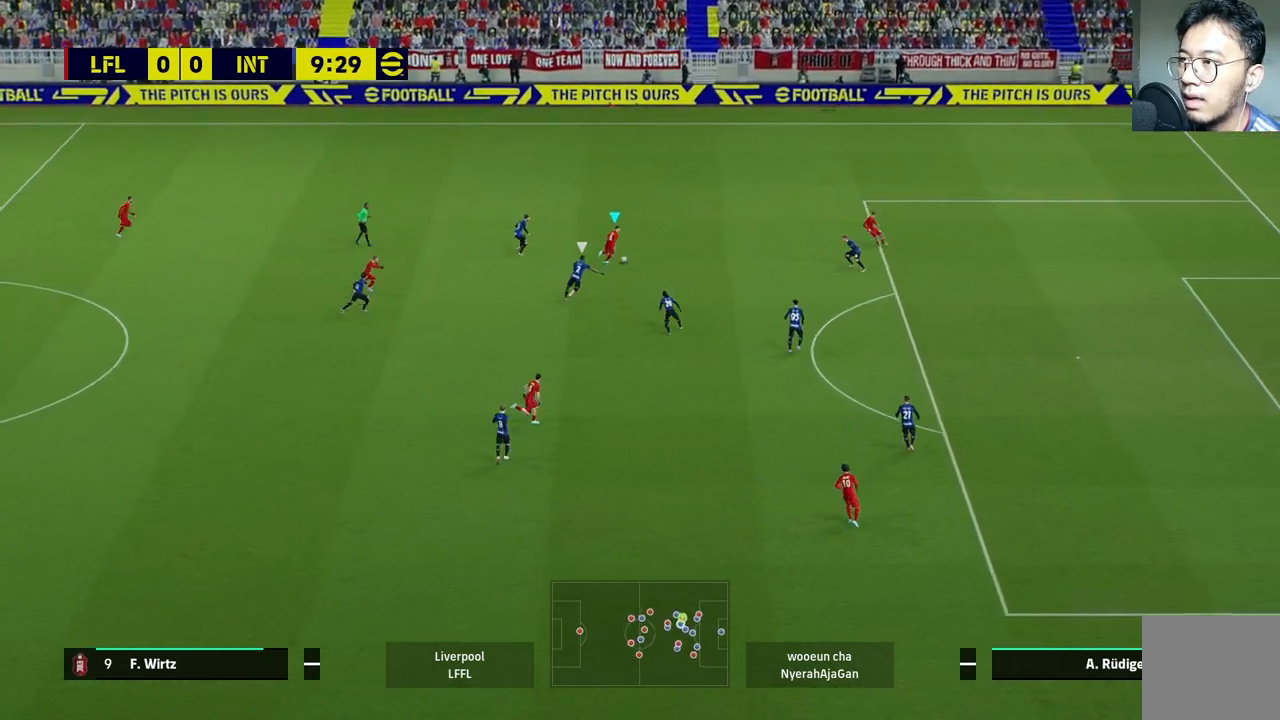
{"buttons": [], "left_stick": "up-right", "right_stick": "center", "events": []}
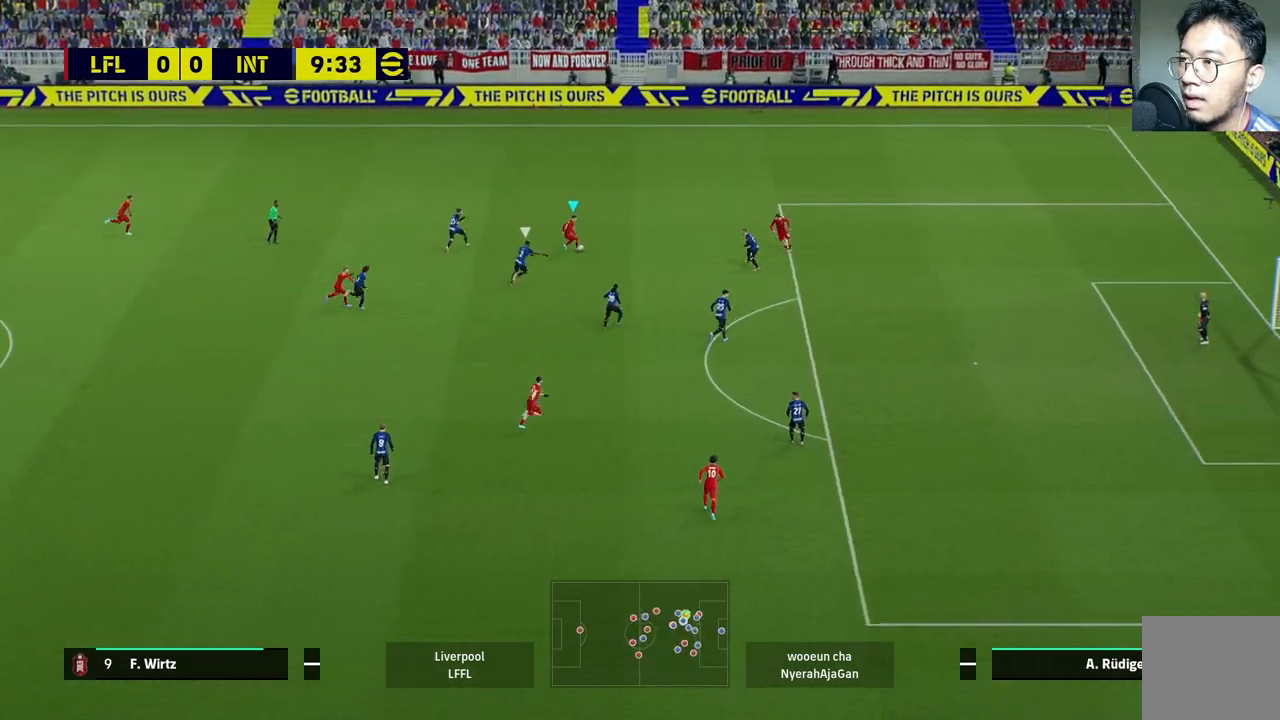
{"buttons": [], "left_stick": "up-right", "right_stick": "center", "events": [[417, "TRIANGLE", "down"], [450, "TRIANGLE", "up"]]}
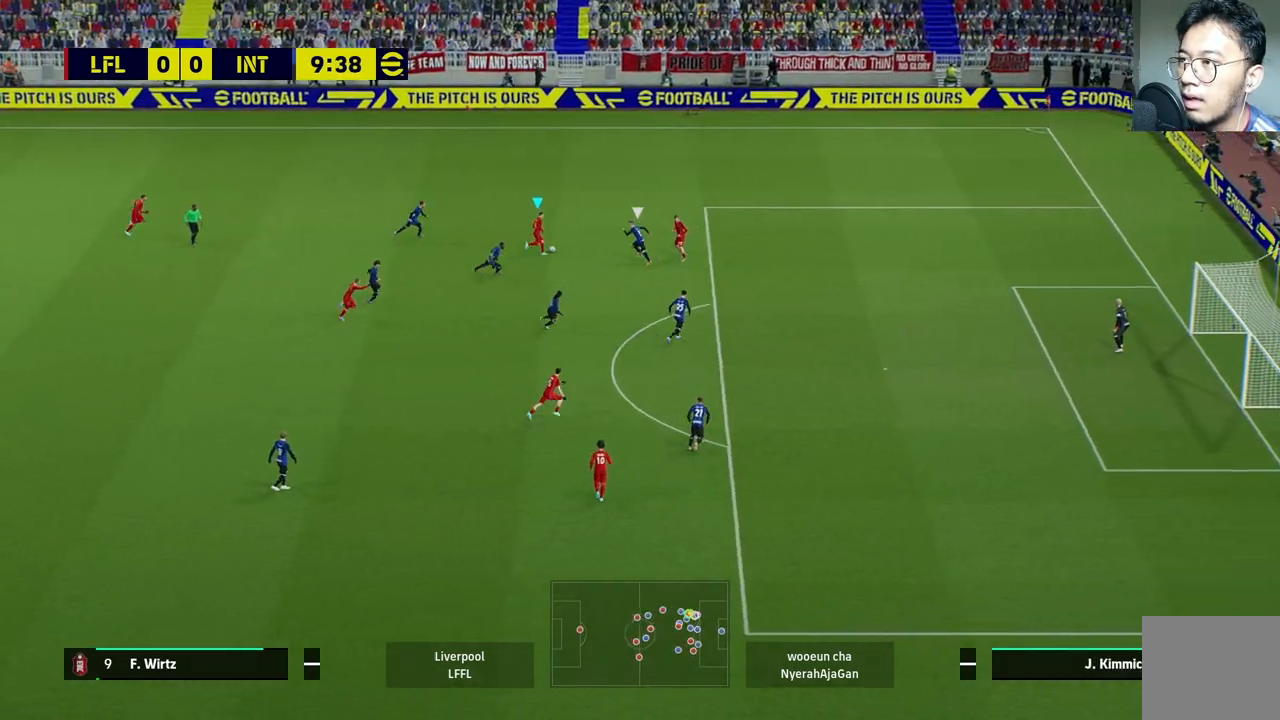
{"buttons": [], "left_stick": "center", "right_stick": "center", "events": [[317, "left_stick", "center"]]}
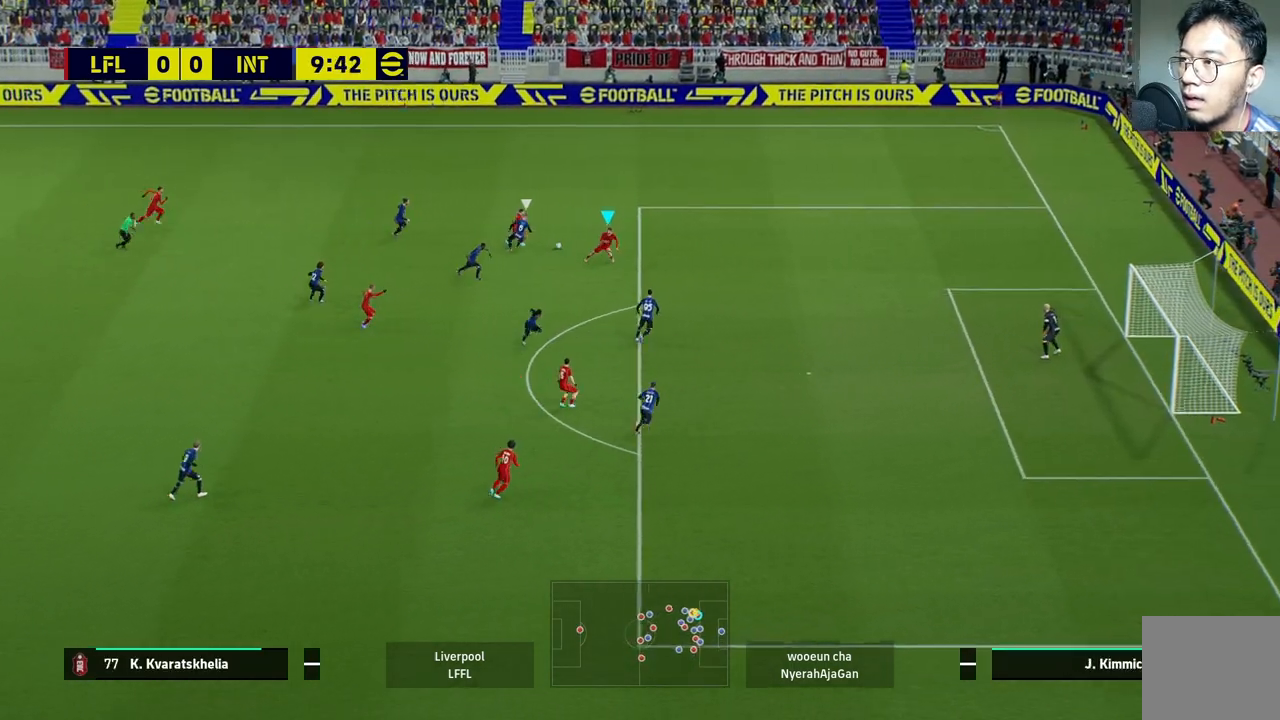
{"buttons": ["R2"], "left_stick": "right", "right_stick": "center", "events": [[17, "left_stick", "right"], [117, "R2", "down"]]}
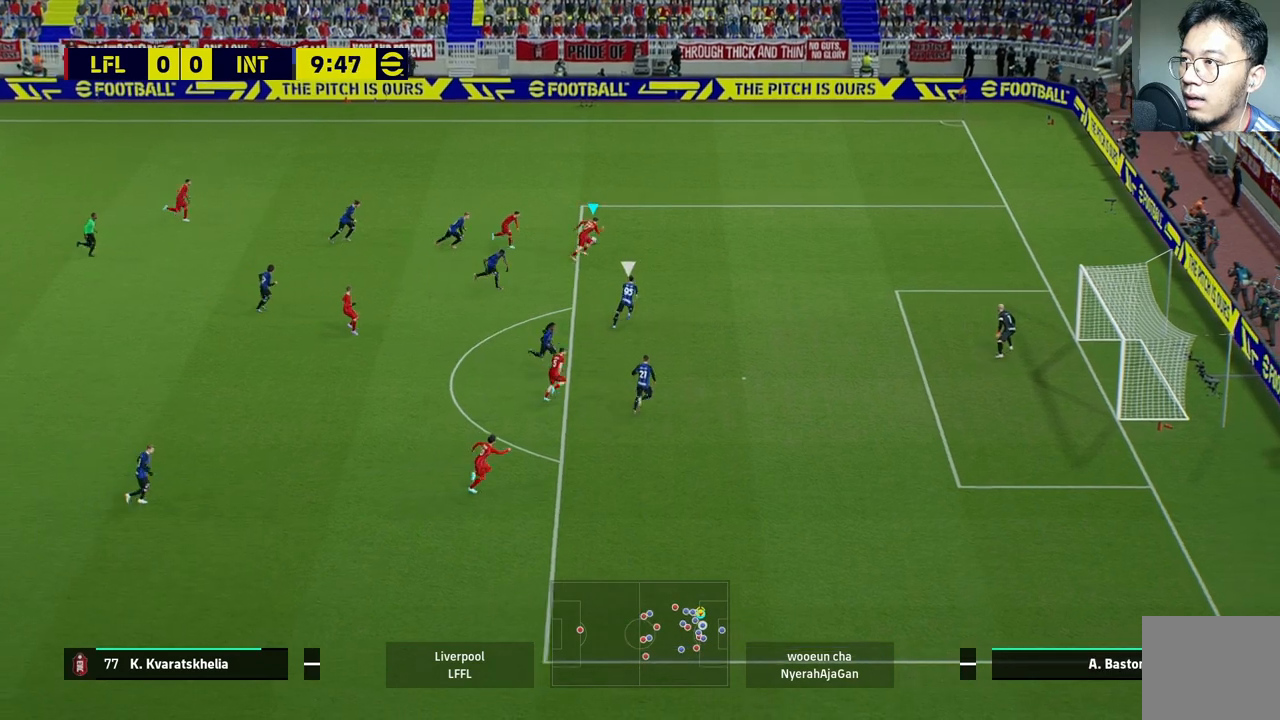
{"buttons": ["R2"], "left_stick": "right", "right_stick": "center", "events": []}
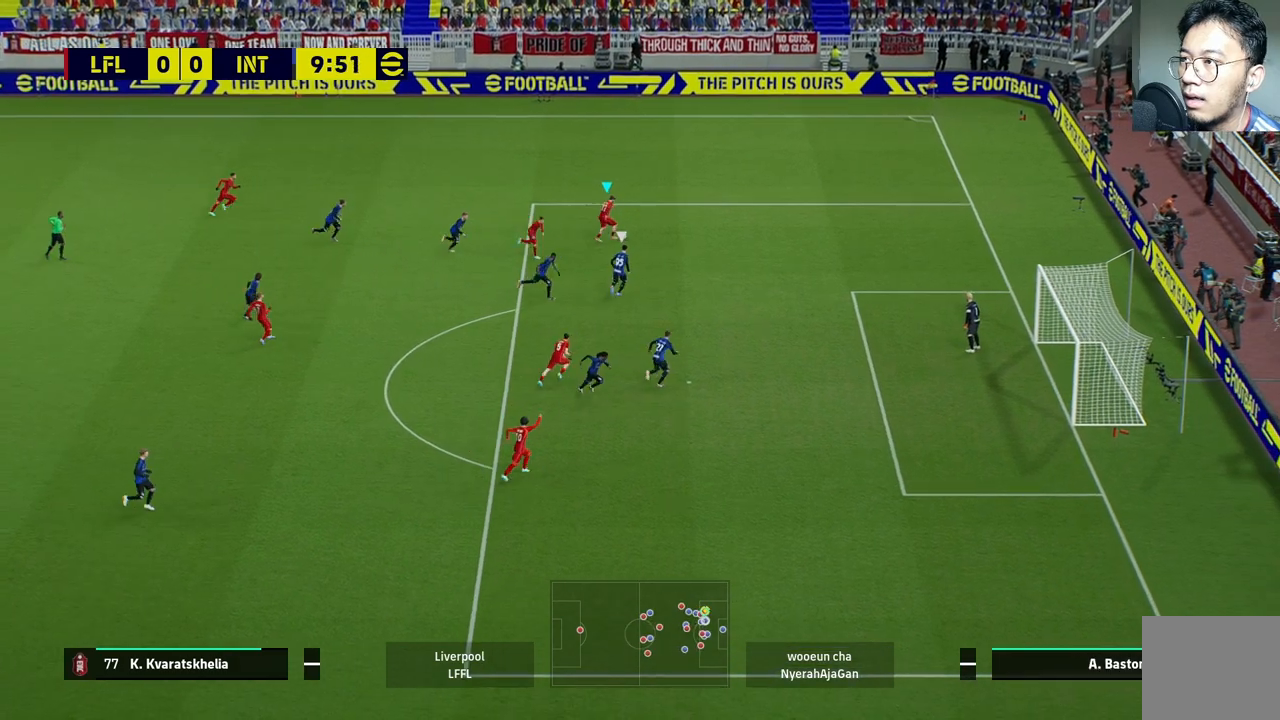
{"buttons": [], "left_stick": "right", "right_stick": "center", "events": [[383, "R2", "up"]]}
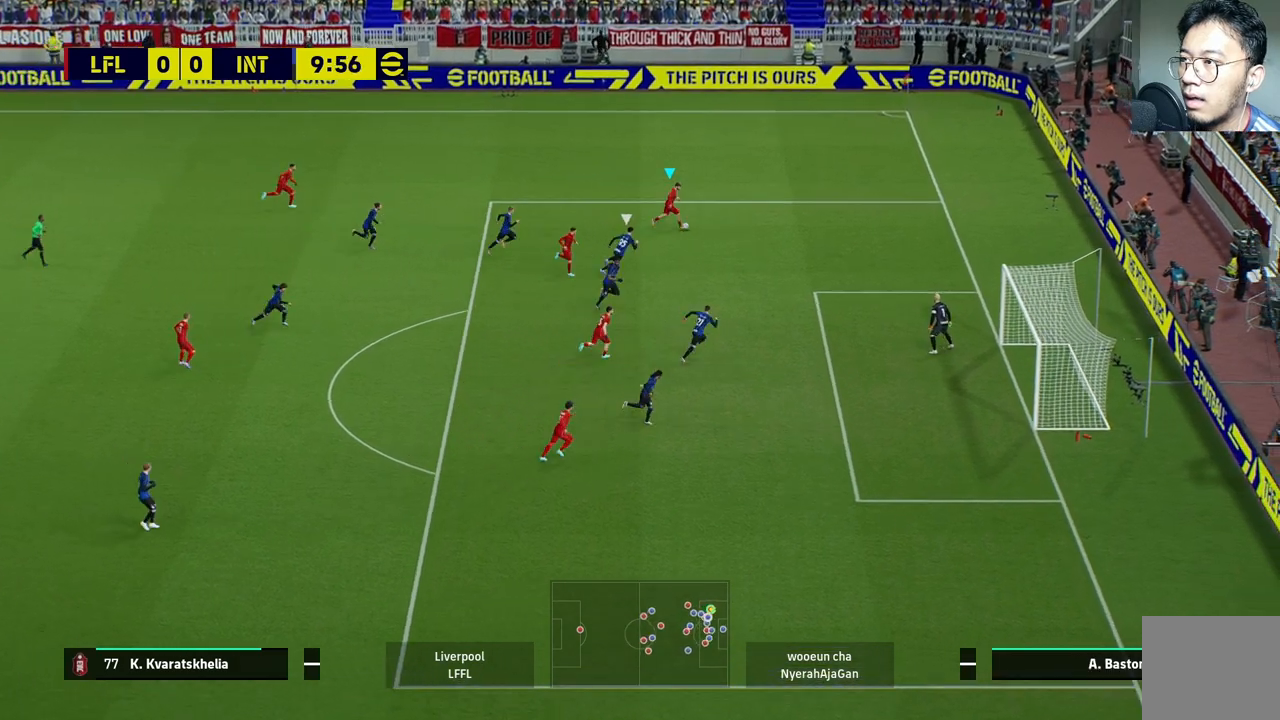
{"buttons": [], "left_stick": "down-right", "right_stick": "center", "events": [[333, "left_stick", "down-right"]]}
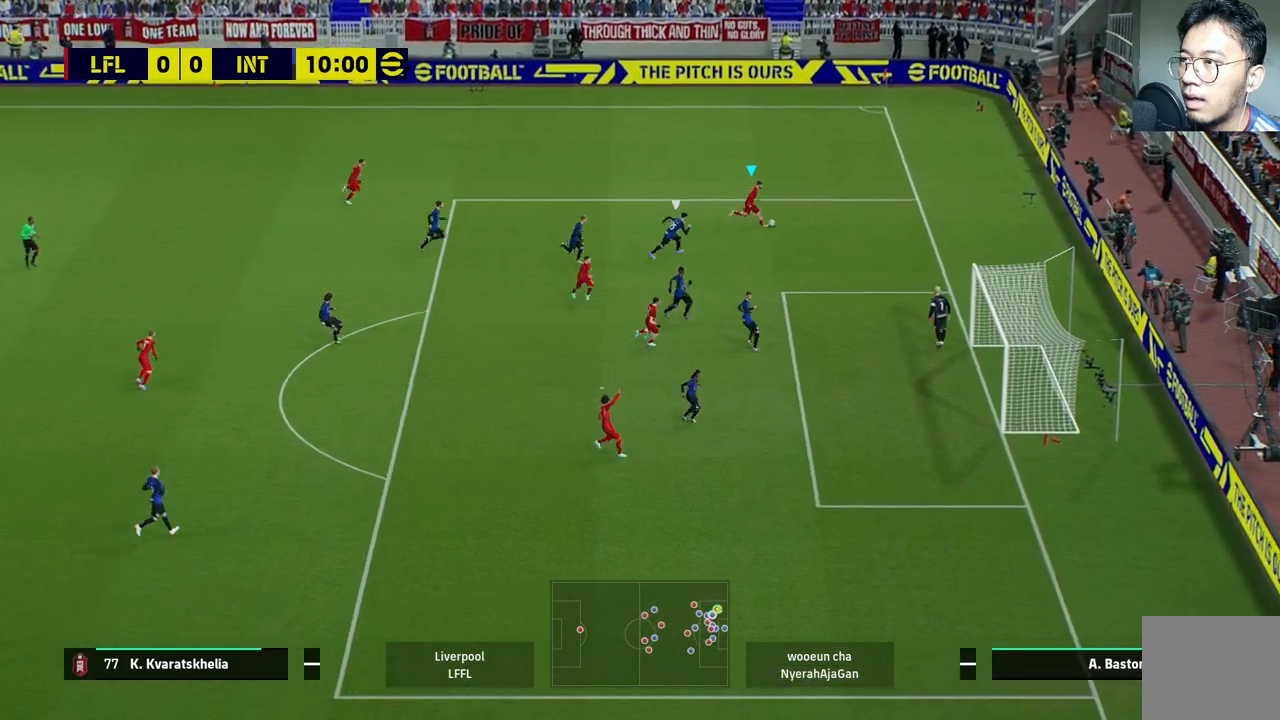
{"buttons": [], "left_stick": "up", "right_stick": "center", "events": [[267, "left_stick", "up-right"], [350, "left_stick", "up"]]}
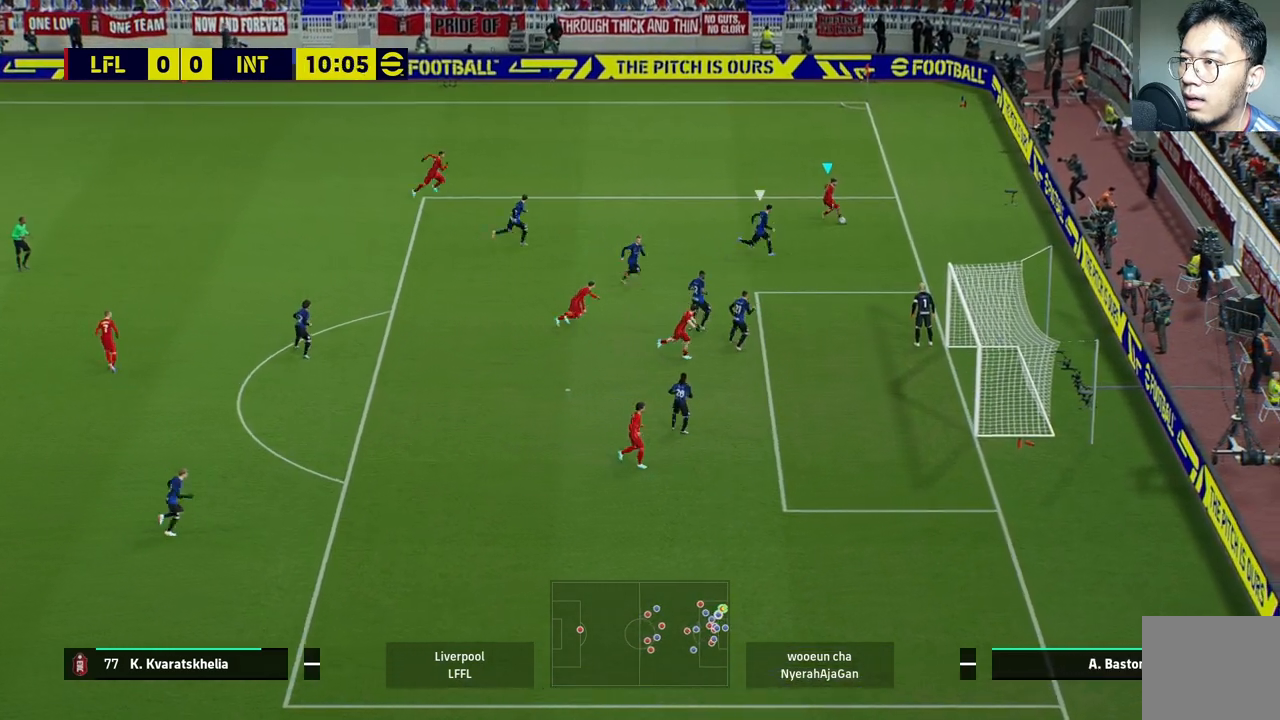
{"buttons": [], "left_stick": "up-left", "right_stick": "center", "events": [[283, "left_stick", "up-left"]]}
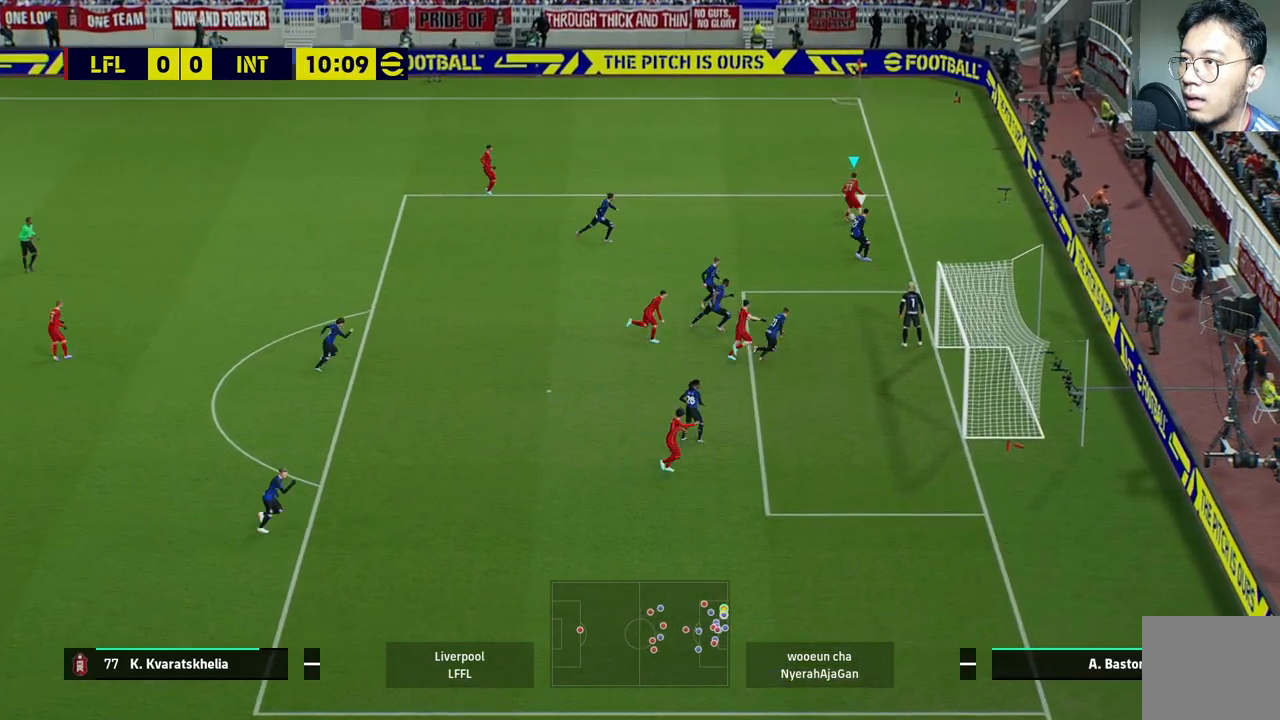
{"buttons": ["CROSS"], "left_stick": "left", "right_stick": "center", "events": [[150, "left_stick", "left"], [400, "CROSS", "down"]]}
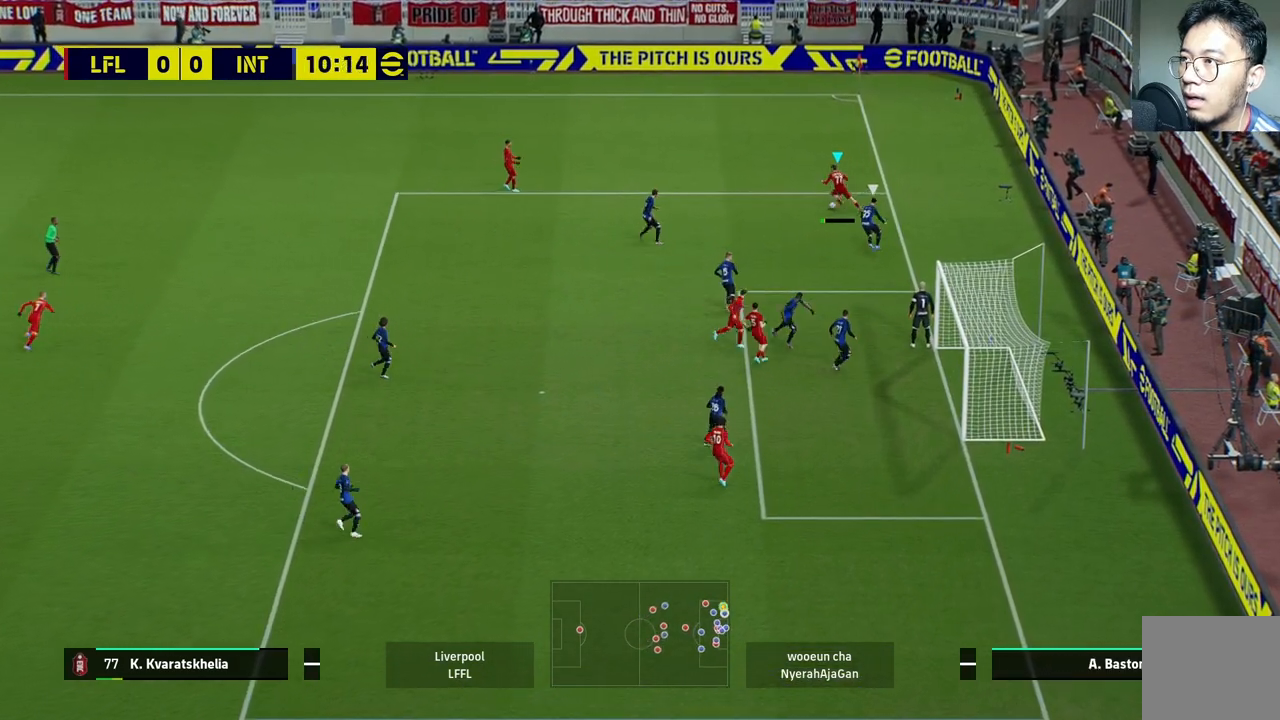
{"buttons": [], "left_stick": "center", "right_stick": "center", "events": [[17, "CROSS", "up"], [233, "left_stick", "center"]]}
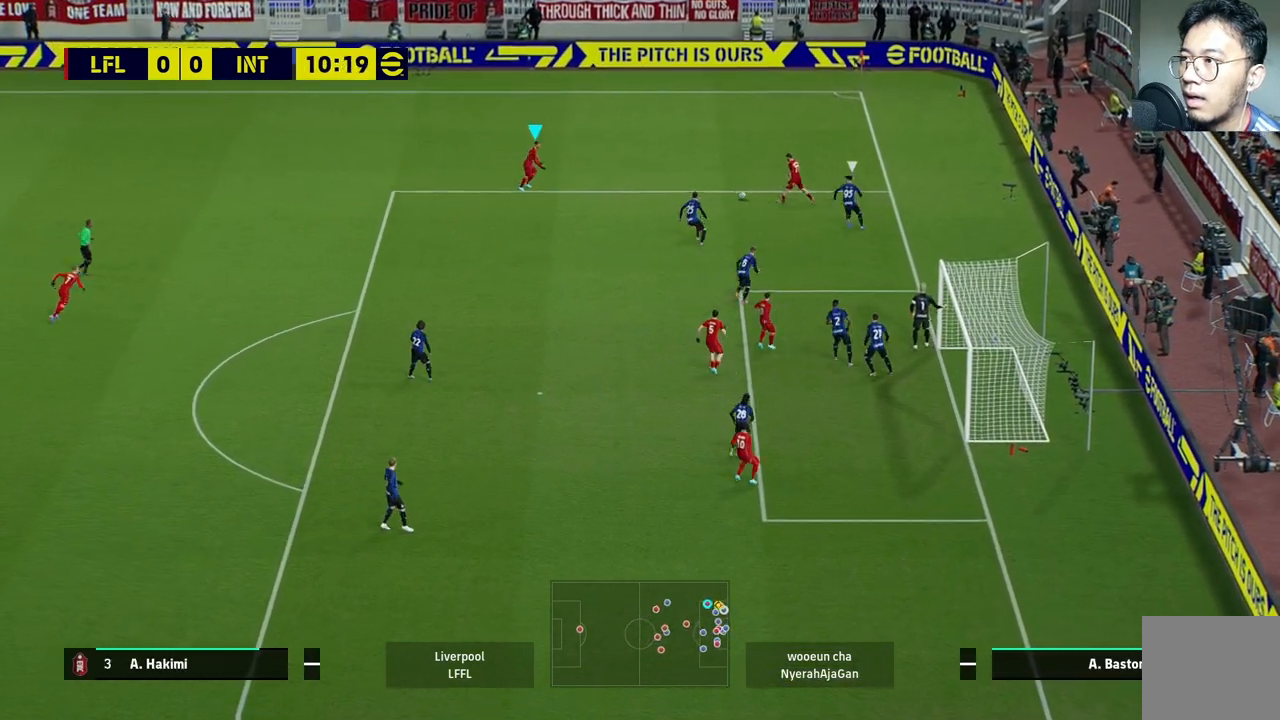
{"buttons": [], "left_stick": "down-left", "right_stick": "center", "events": [[50, "left_stick", "down"], [483, "left_stick", "down-left"]]}
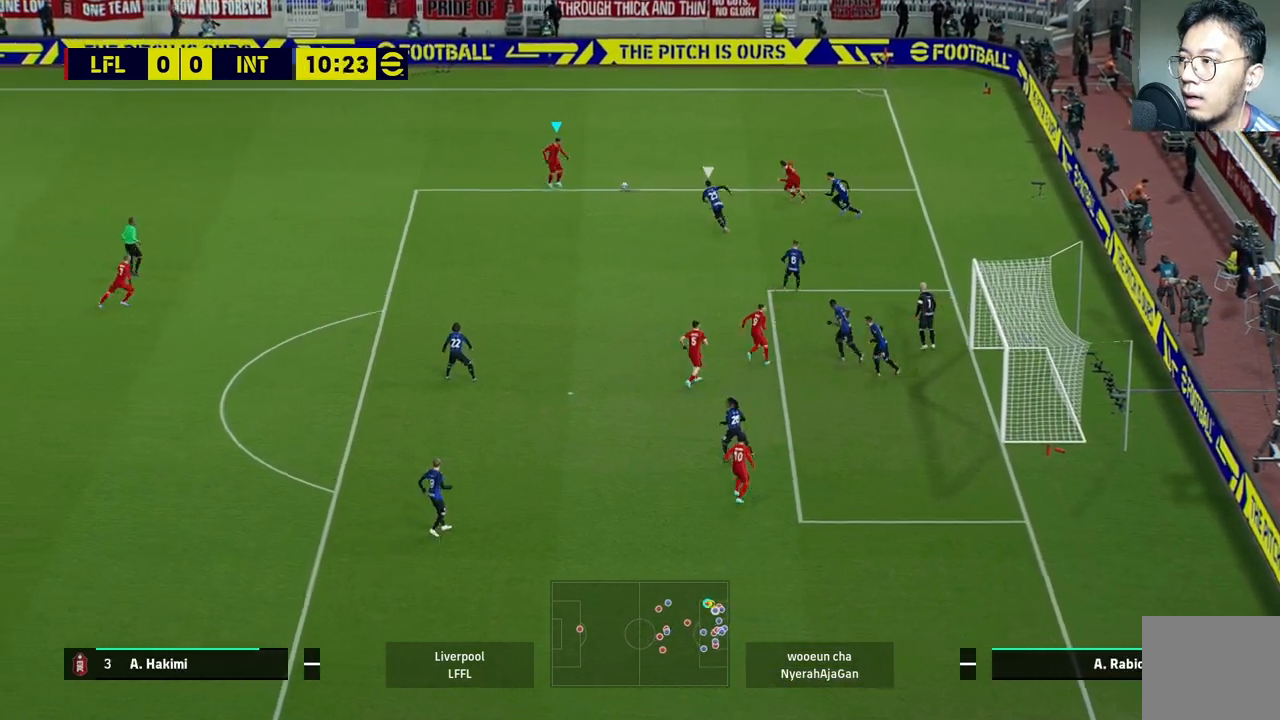
{"buttons": [], "left_stick": "down-left", "right_stick": "center", "events": [[350, "CROSS", "down"], [483, "CROSS", "up"]]}
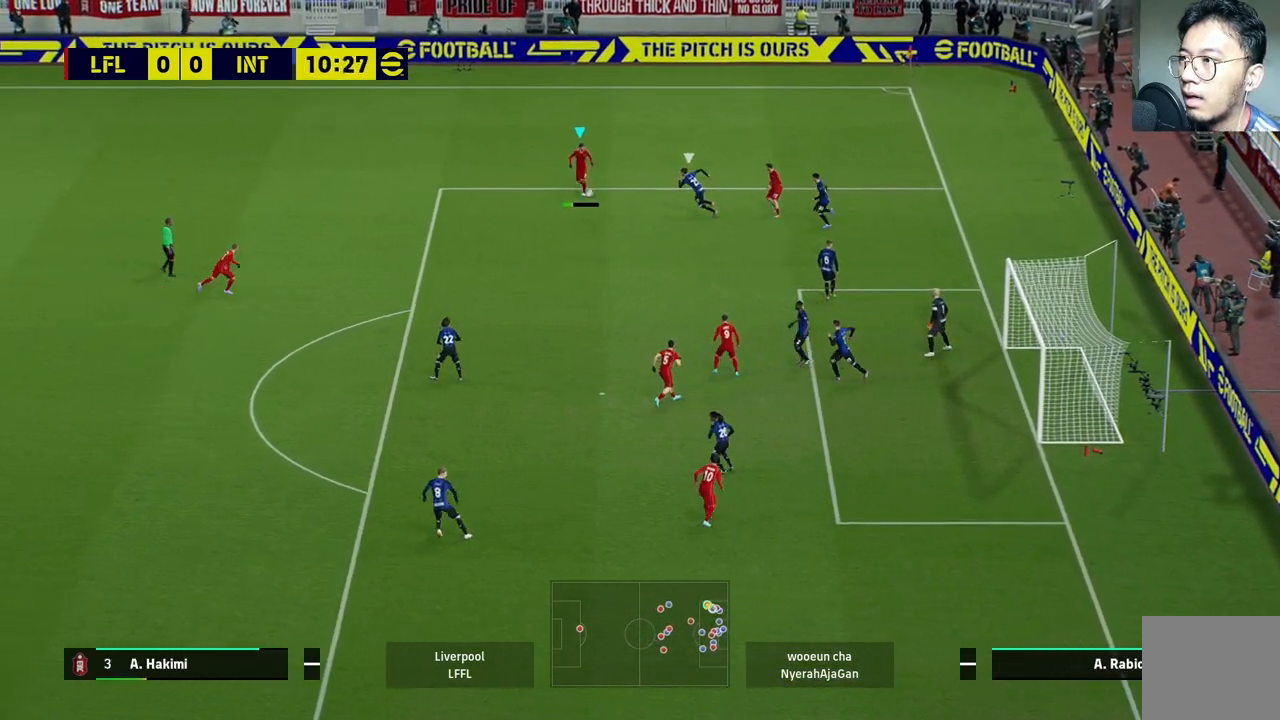
{"buttons": [], "left_stick": "up-right", "right_stick": "center", "events": [[167, "left_stick", "center"], [250, "left_stick", "up-right"]]}
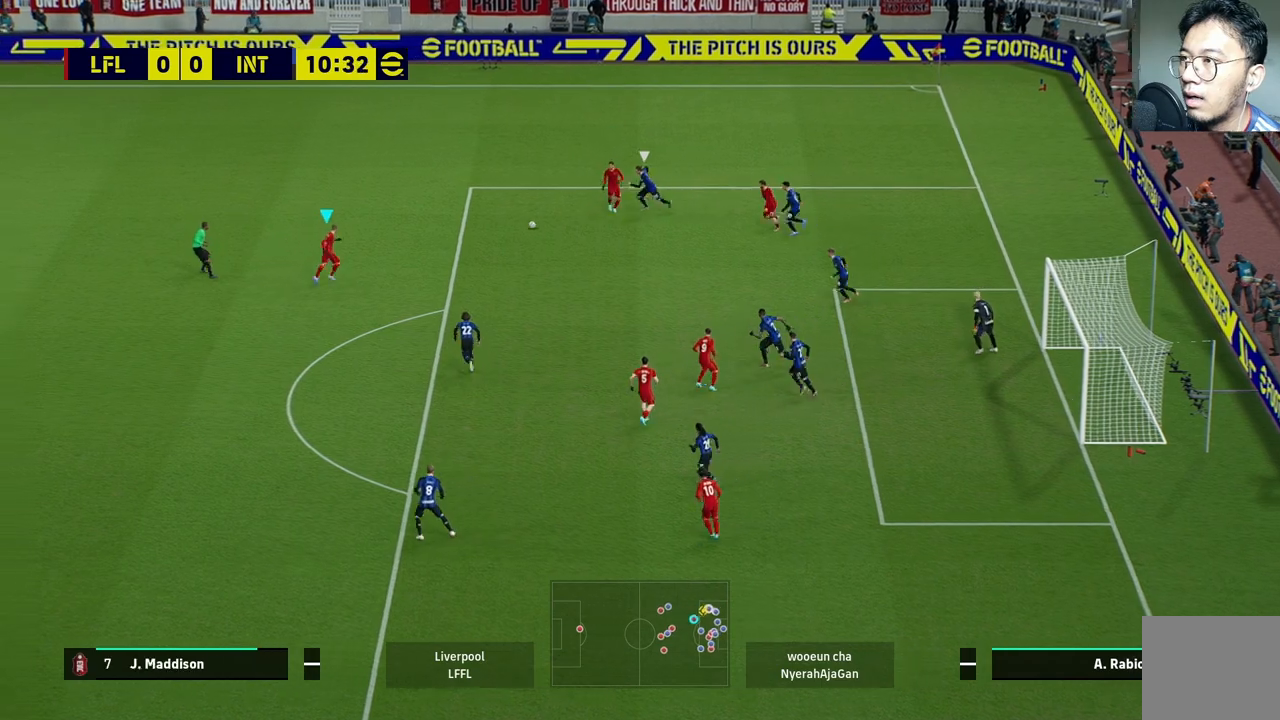
{"buttons": [], "left_stick": "right", "right_stick": "center", "events": [[350, "left_stick", "right"]]}
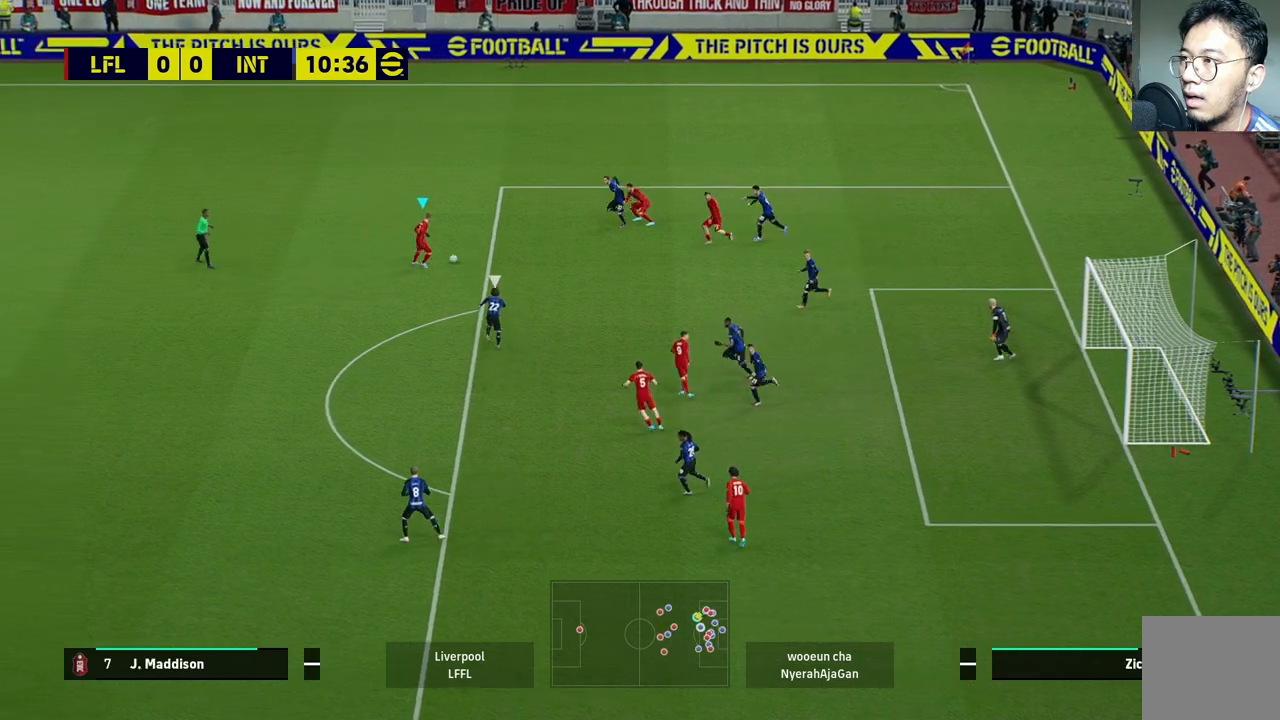
{"buttons": [], "left_stick": "right", "right_stick": "center", "events": [[200, "SQUARE", "down"], [350, "SQUARE", "up"]]}
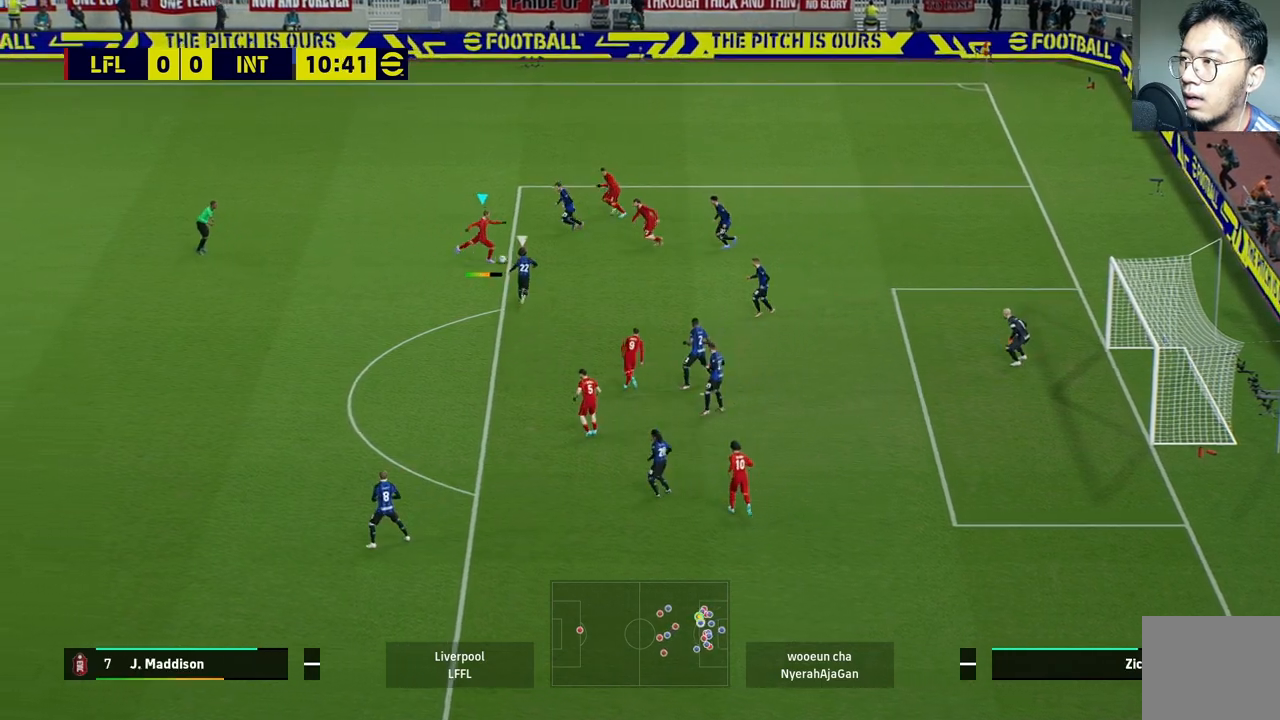
{"buttons": [], "left_stick": "right", "right_stick": "center", "events": []}
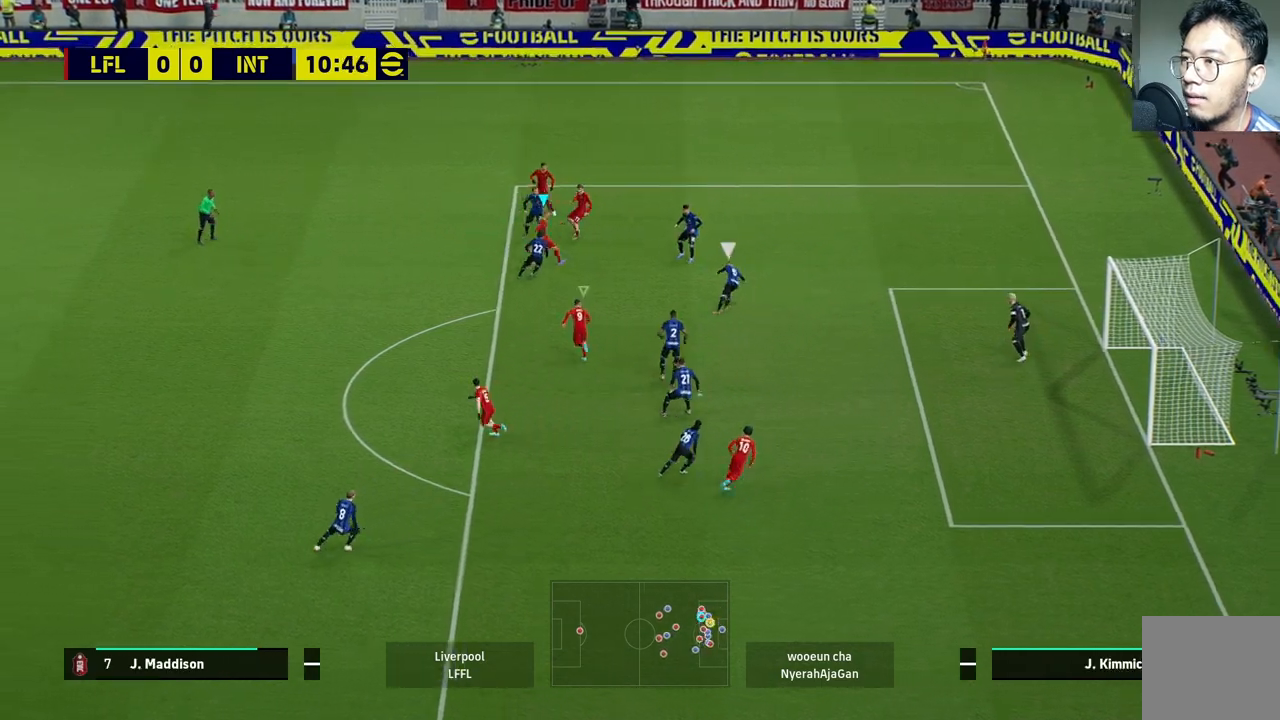
{"buttons": [], "left_stick": "right", "right_stick": "center", "events": []}
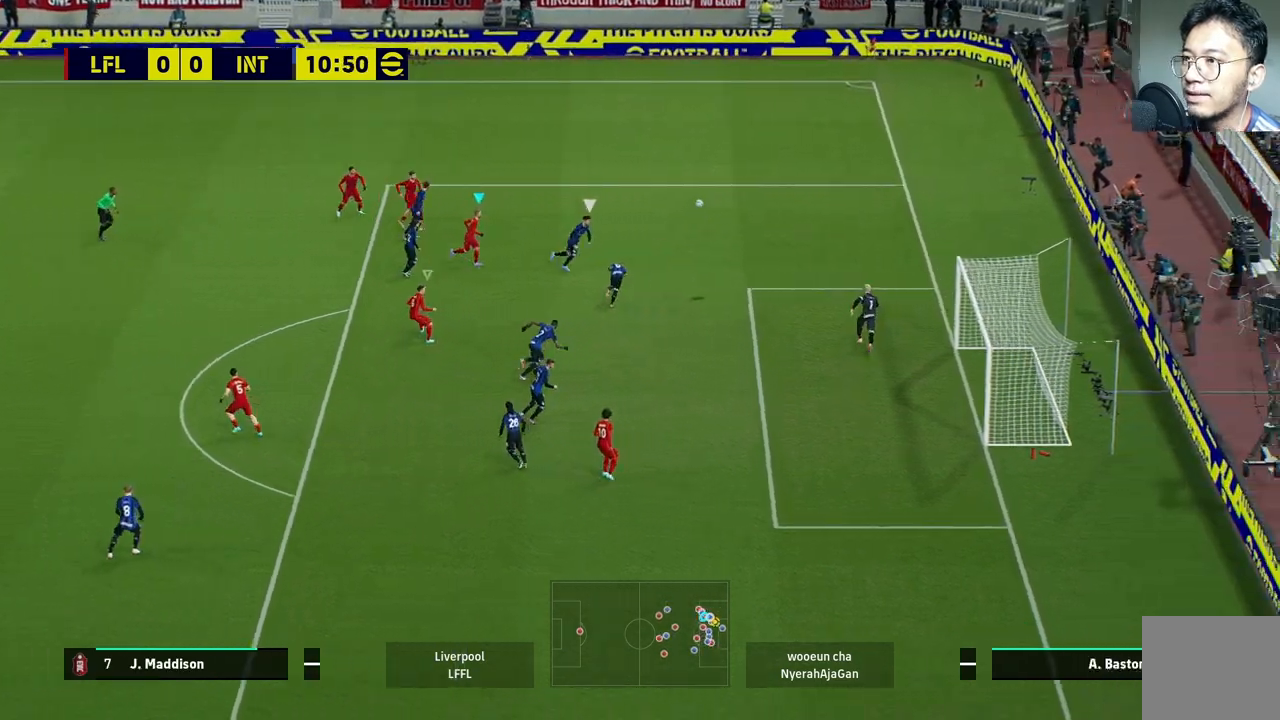
{"buttons": [], "left_stick": "center", "right_stick": "center", "events": [[217, "left_stick", "center"]]}
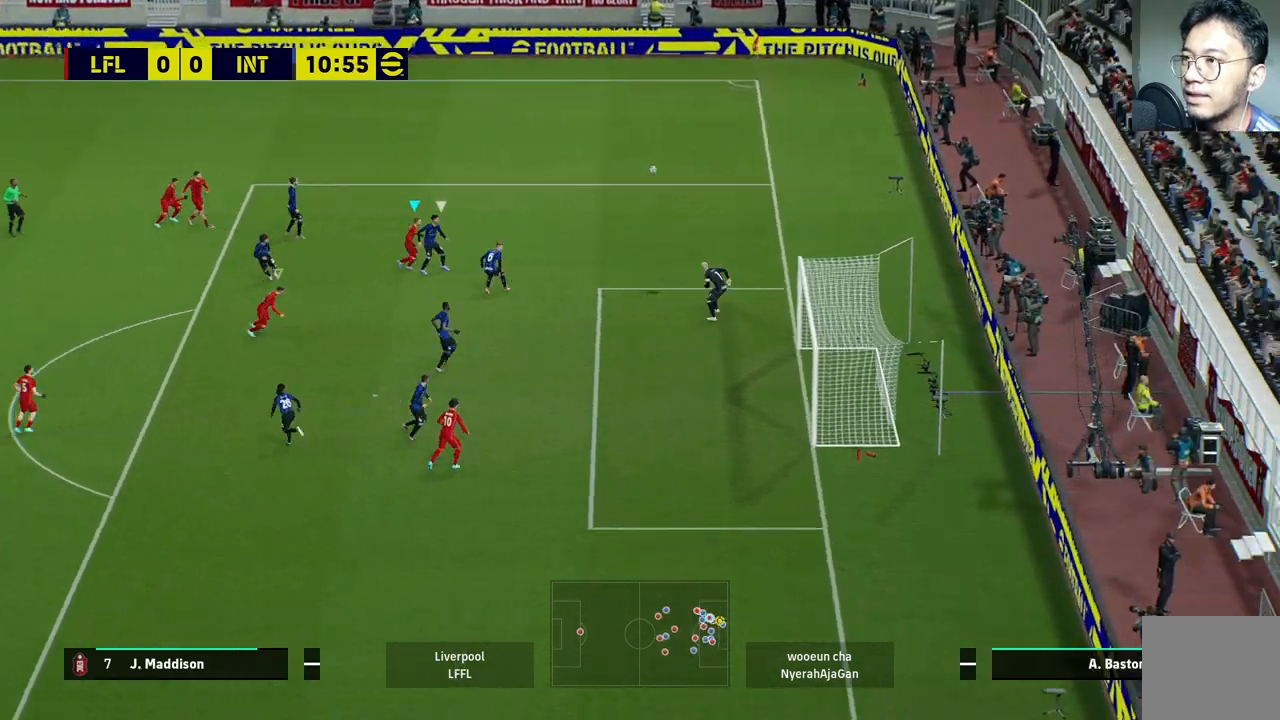
{"buttons": [], "left_stick": "left", "right_stick": "center", "events": [[133, "left_stick", "left"]]}